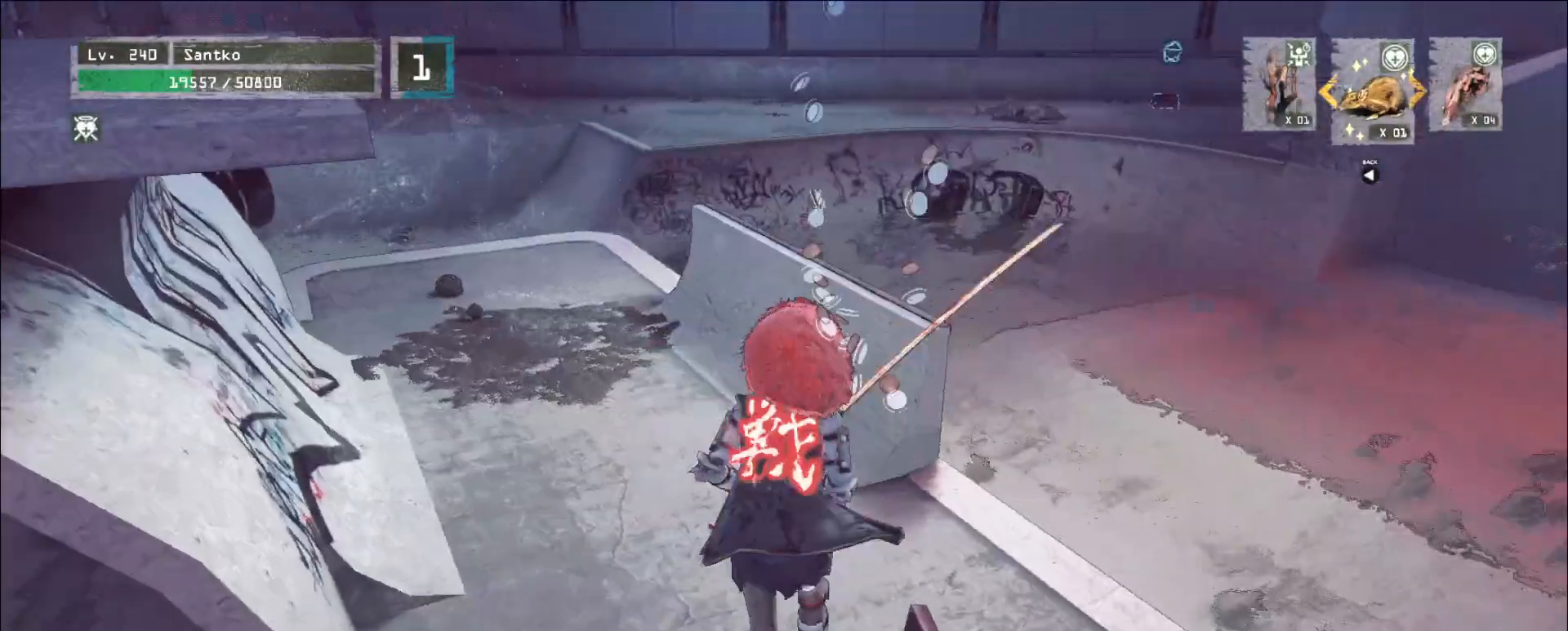
Gameplay with keyboard and mouse; each line is a JSON object with the keys and mouse buttons held at the frame after it. "events" lists presses ("down") and releases ("up") of "1", "2", "3", "4", "5", "a", "alt", "b", "c", "ctrl", "d", "e", "f", "g", "q", "r", "s", "shift", "space", "t", "tab", "v", "w", "x", "z", "mouse_left", "mouse_wheel", "mouse_right", "mouse_mb4" and "mouse_mb5" between this image and that frame as [ms after this image, input, new state], when the widget could be followed in between. "mouse_left", "mouse_wheel", "mouse_right", "mouse_mb4", "mouse_mb5" = the "left", "wheel", "right", "mb4", "mb5" buttons of the "mouse" list. No other keys are recorded. "wheel" means that the mouse wheel is clicked or scrolled. Not read: mouse_move.
{"keys": ["d", "w"], "mouse": [], "events": [[440, "d", "down"]]}
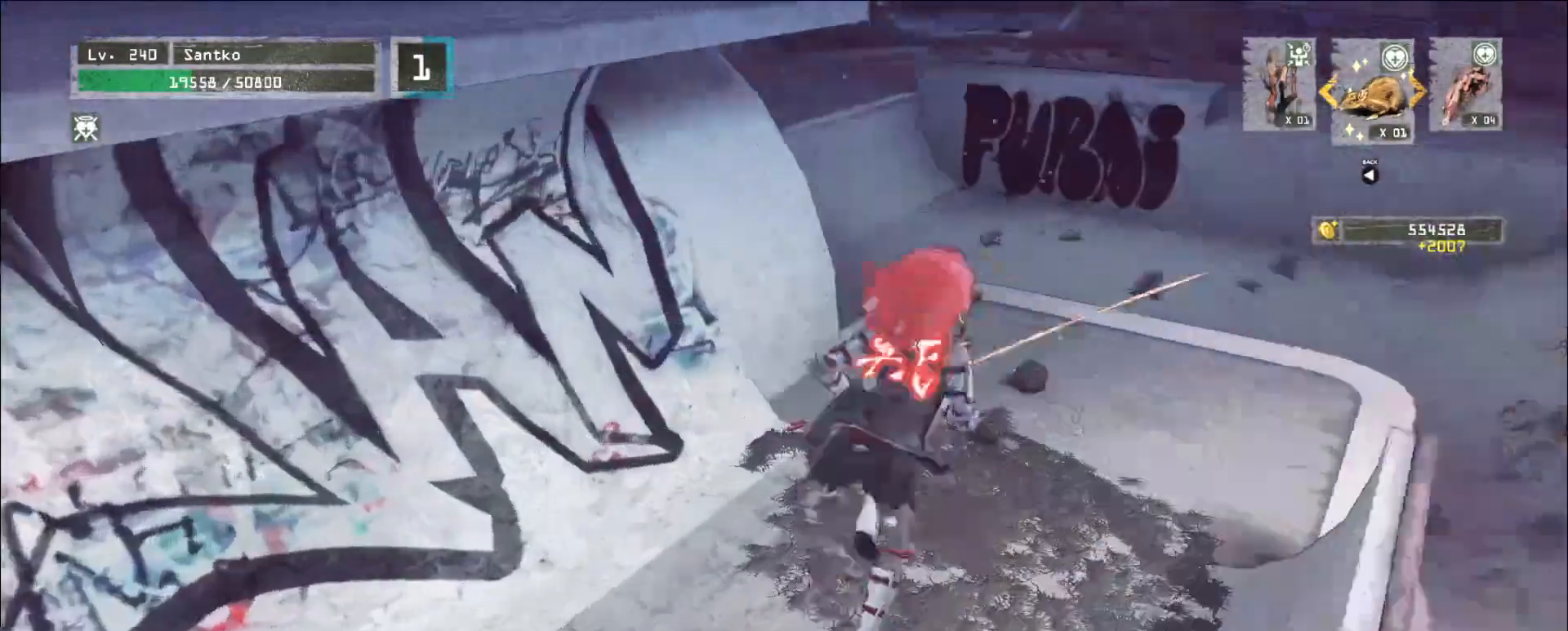
{"keys": ["space", "w"], "mouse": [], "events": [[400, "d", "up"], [480, "space", "down"]]}
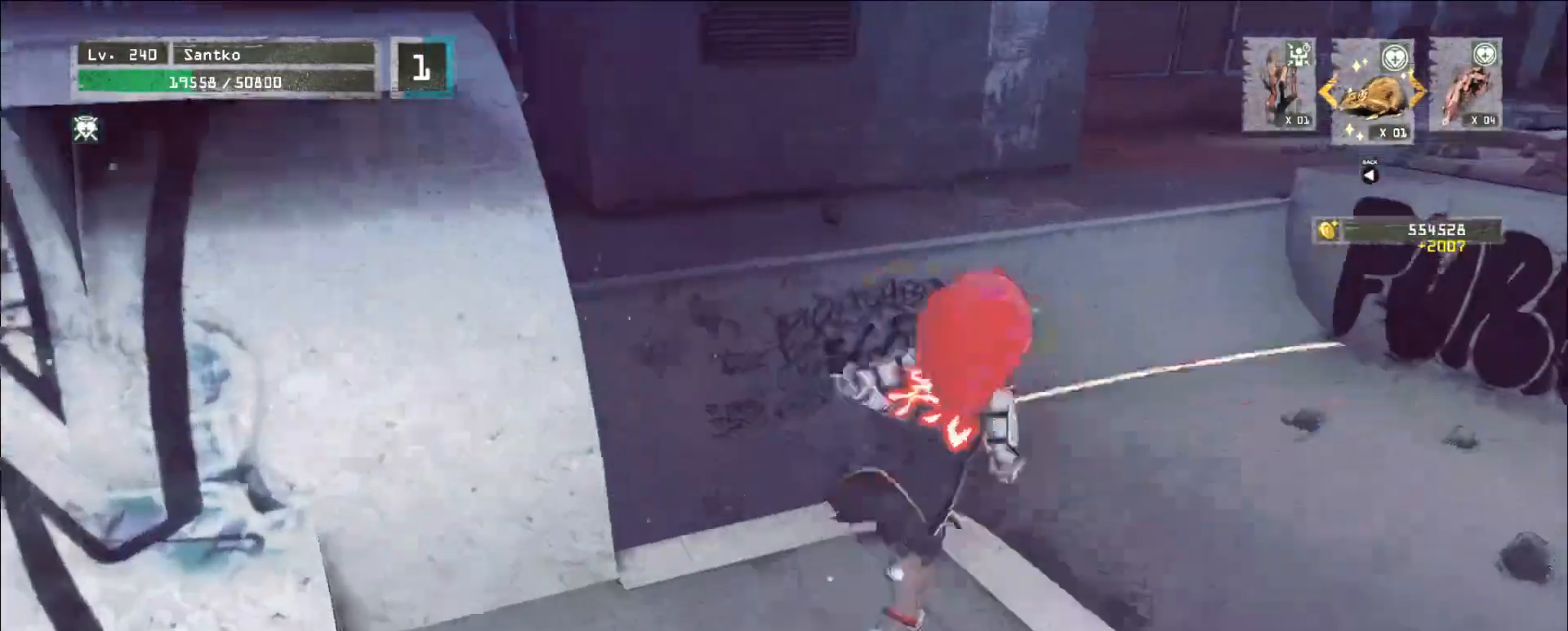
{"keys": ["w"], "mouse": [], "events": [[160, "space", "up"]]}
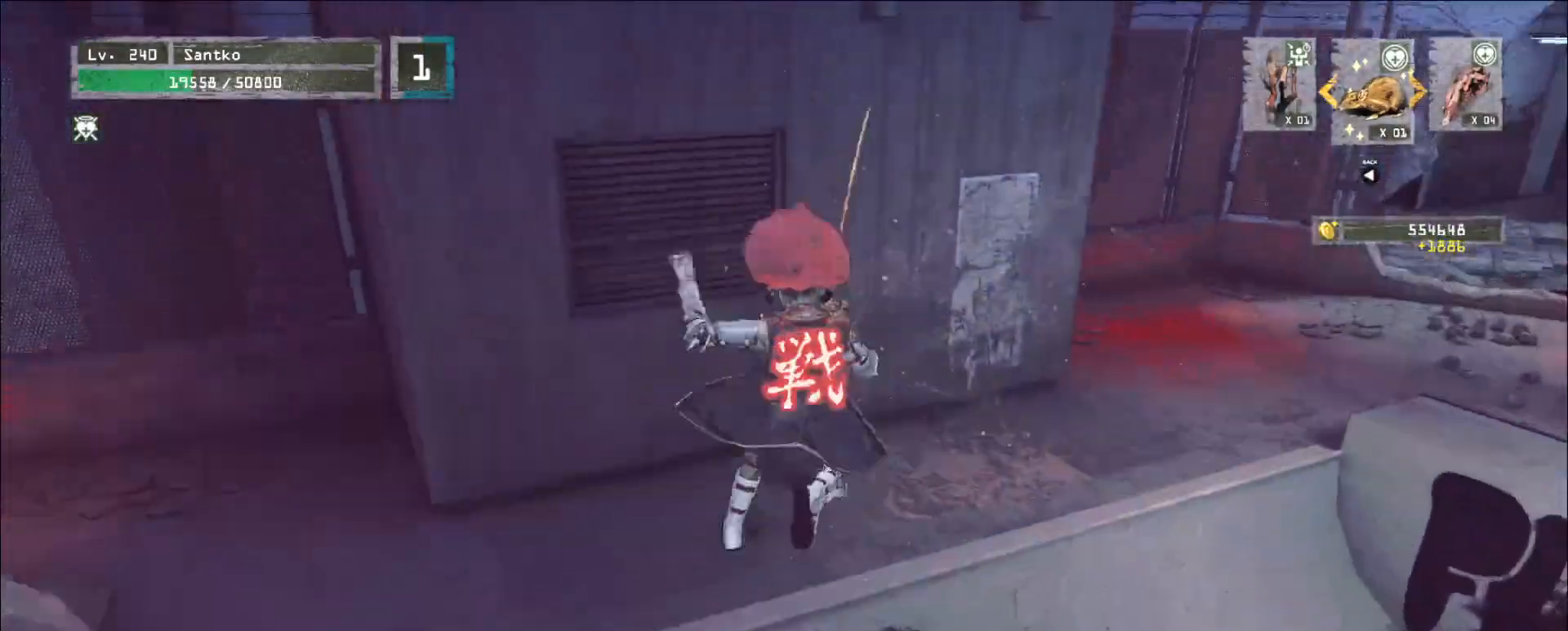
{"keys": ["d", "w"], "mouse": [], "events": [[200, "d", "down"]]}
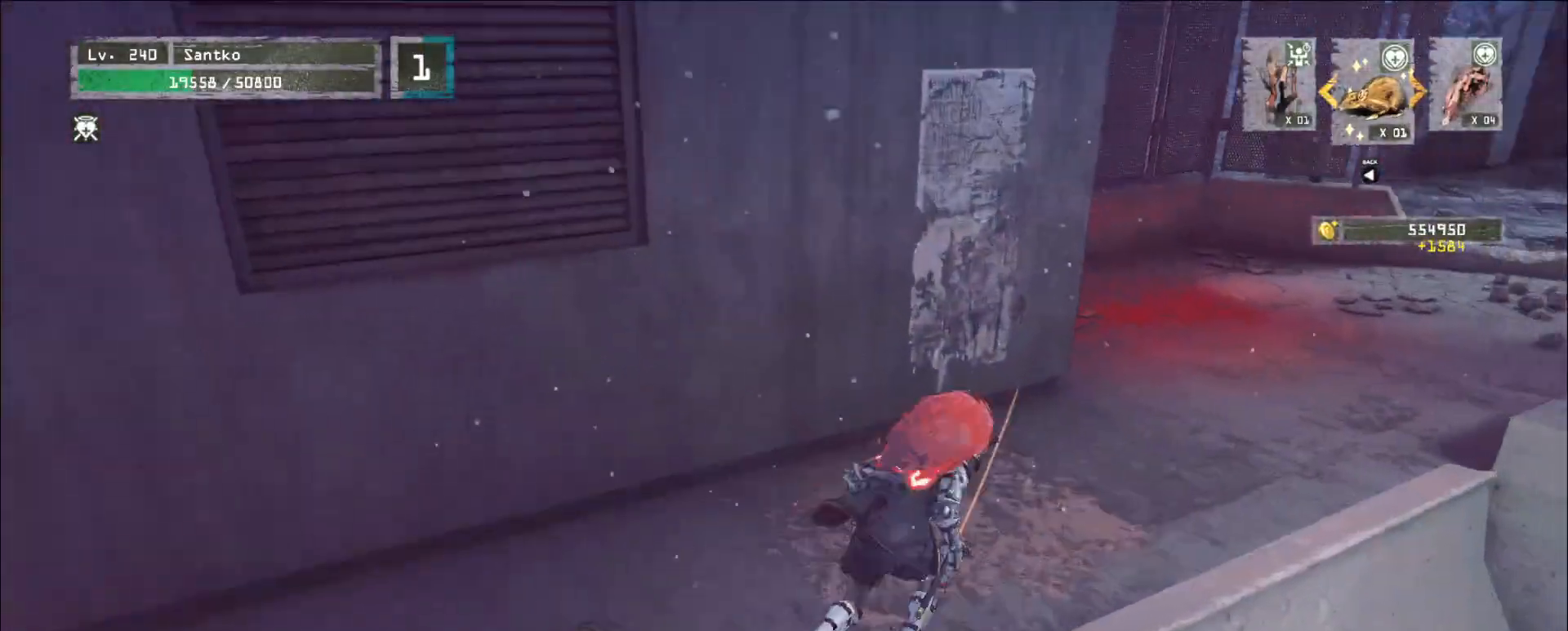
{"keys": ["d", "w"], "mouse": [], "events": []}
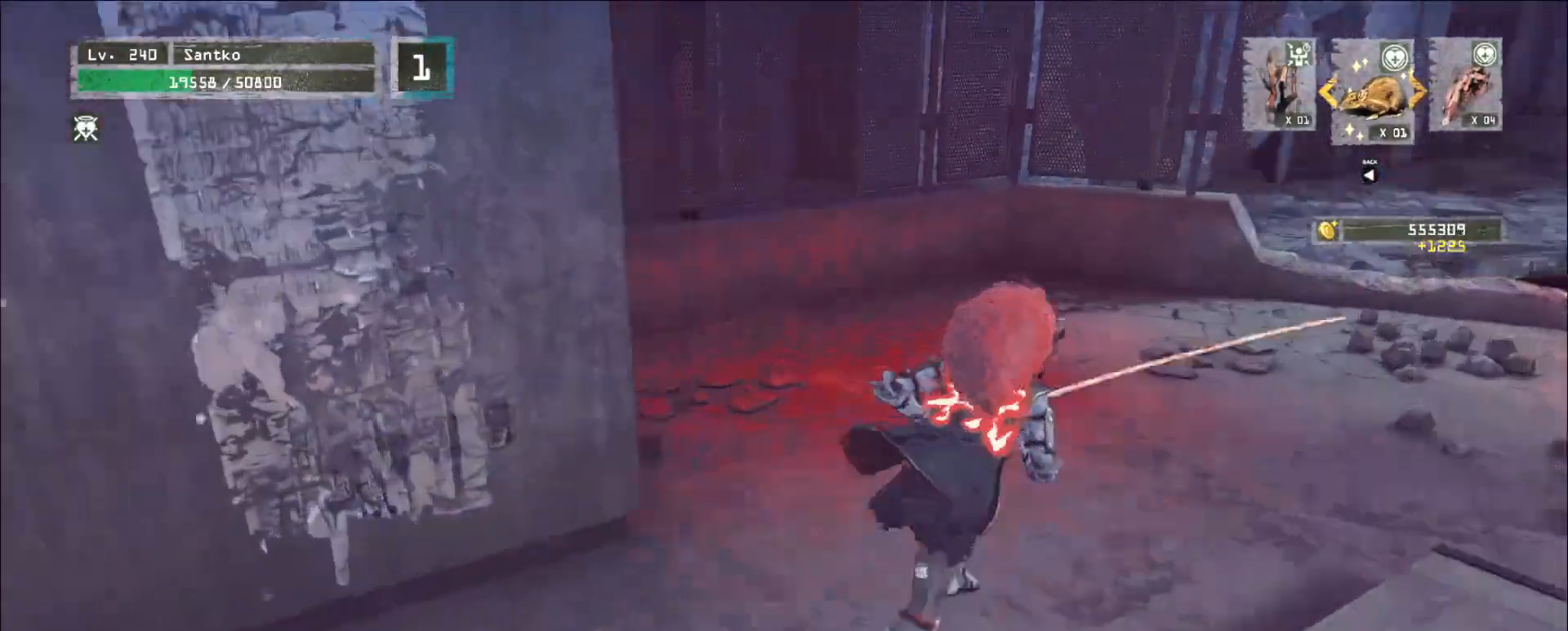
{"keys": ["a", "w"], "mouse": [], "events": [[40, "ctrl", "down"], [160, "ctrl", "up"], [200, "d", "up"], [360, "a", "down"]]}
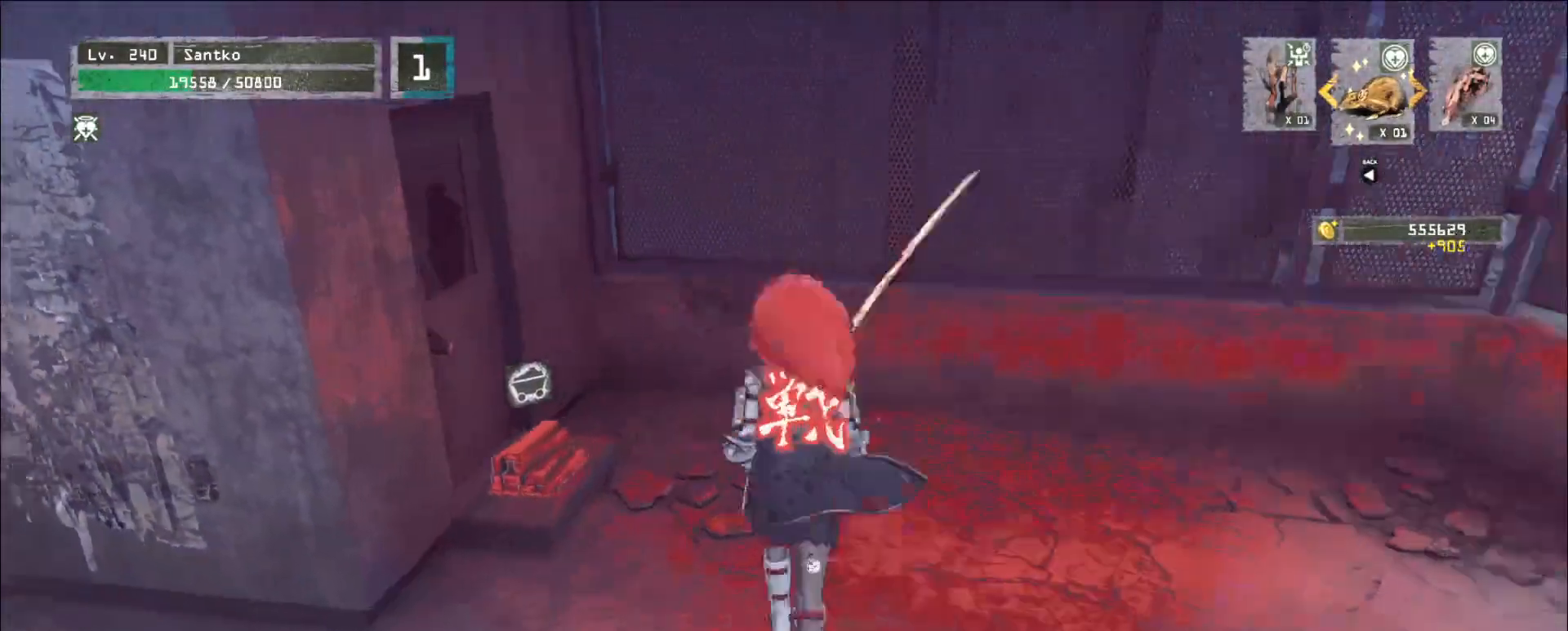
{"keys": [], "mouse": [], "events": [[120, "a", "up"], [200, "w", "up"]]}
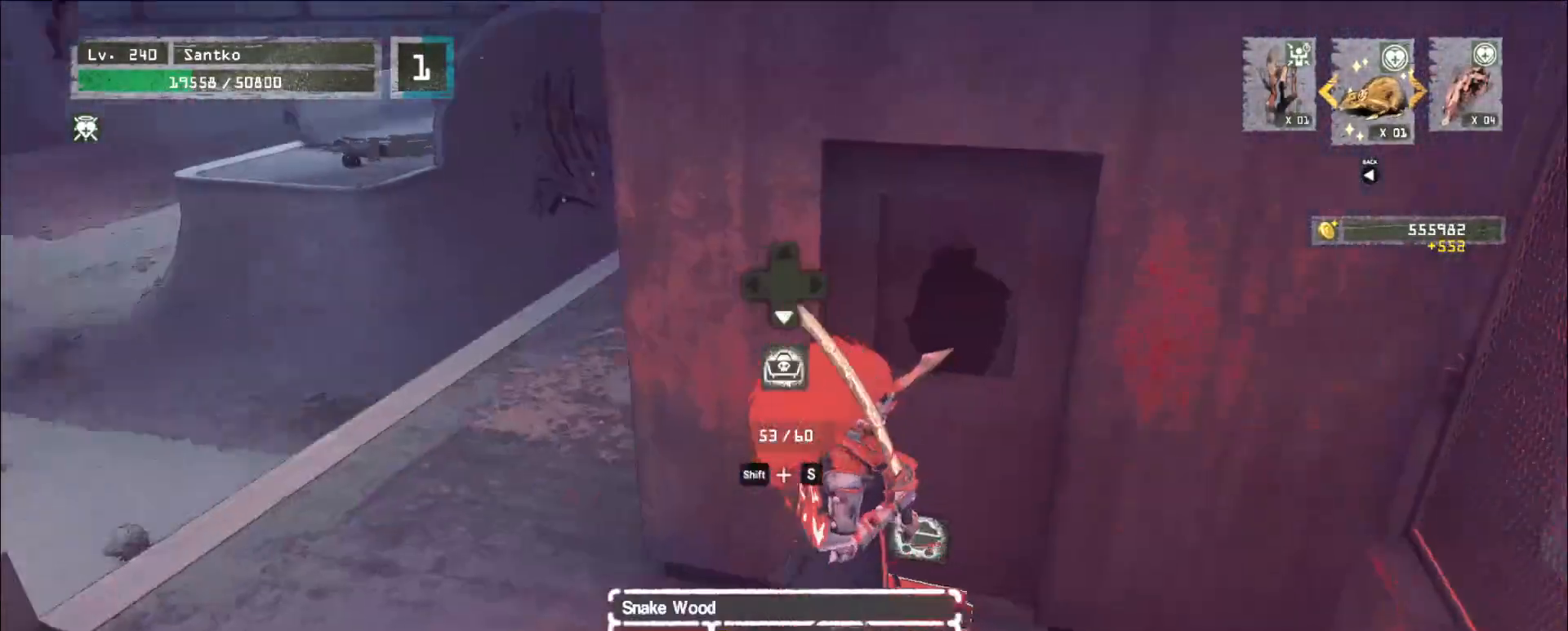
{"keys": ["a", "ctrl", "w"], "mouse": [], "events": [[160, "a", "down"], [320, "w", "down"], [400, "ctrl", "down"]]}
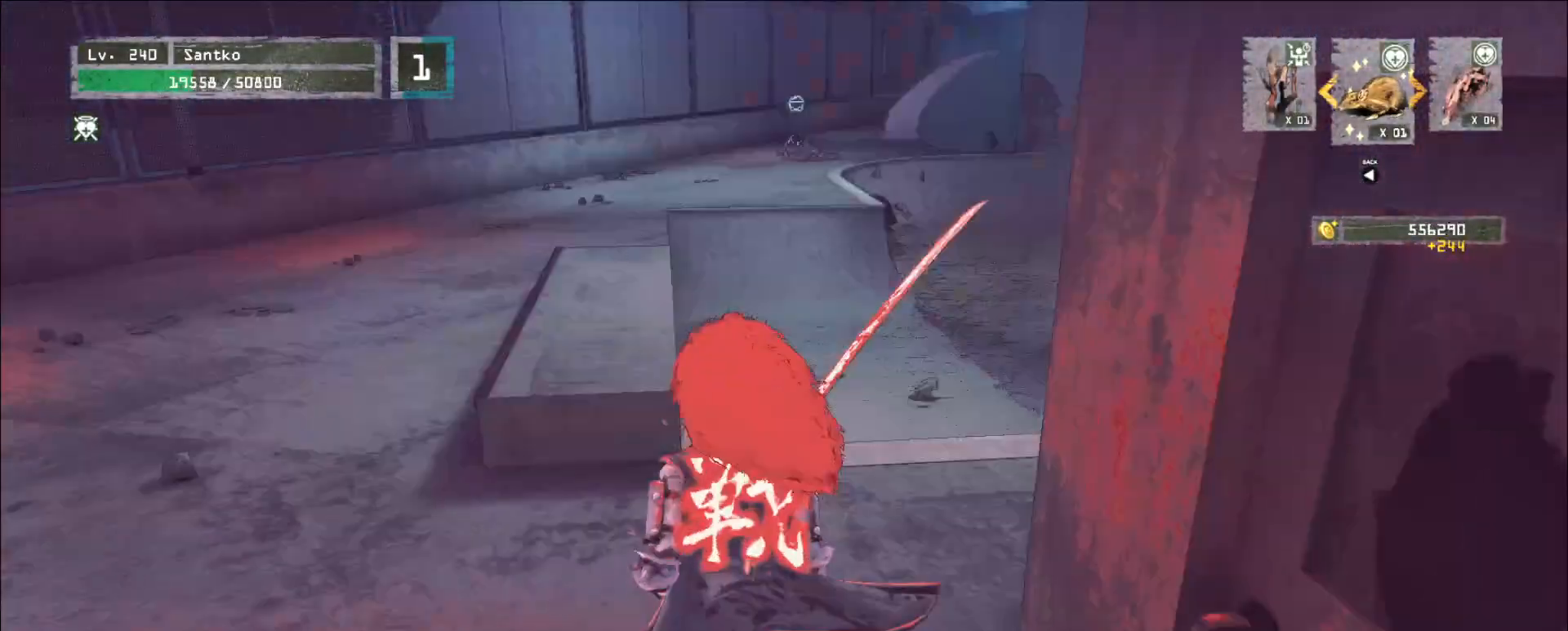
{"keys": ["w"], "mouse": [], "events": [[120, "ctrl", "up"], [280, "a", "up"]]}
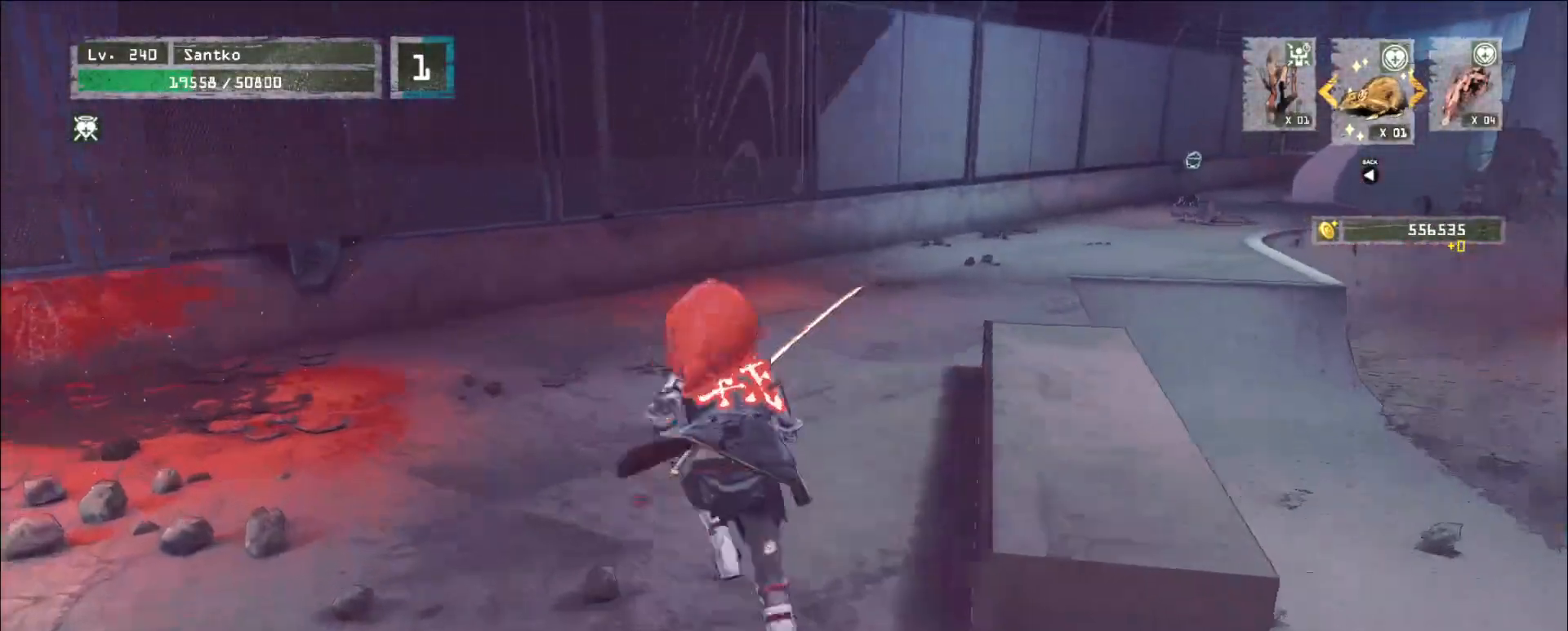
{"keys": ["w"], "mouse": [], "events": []}
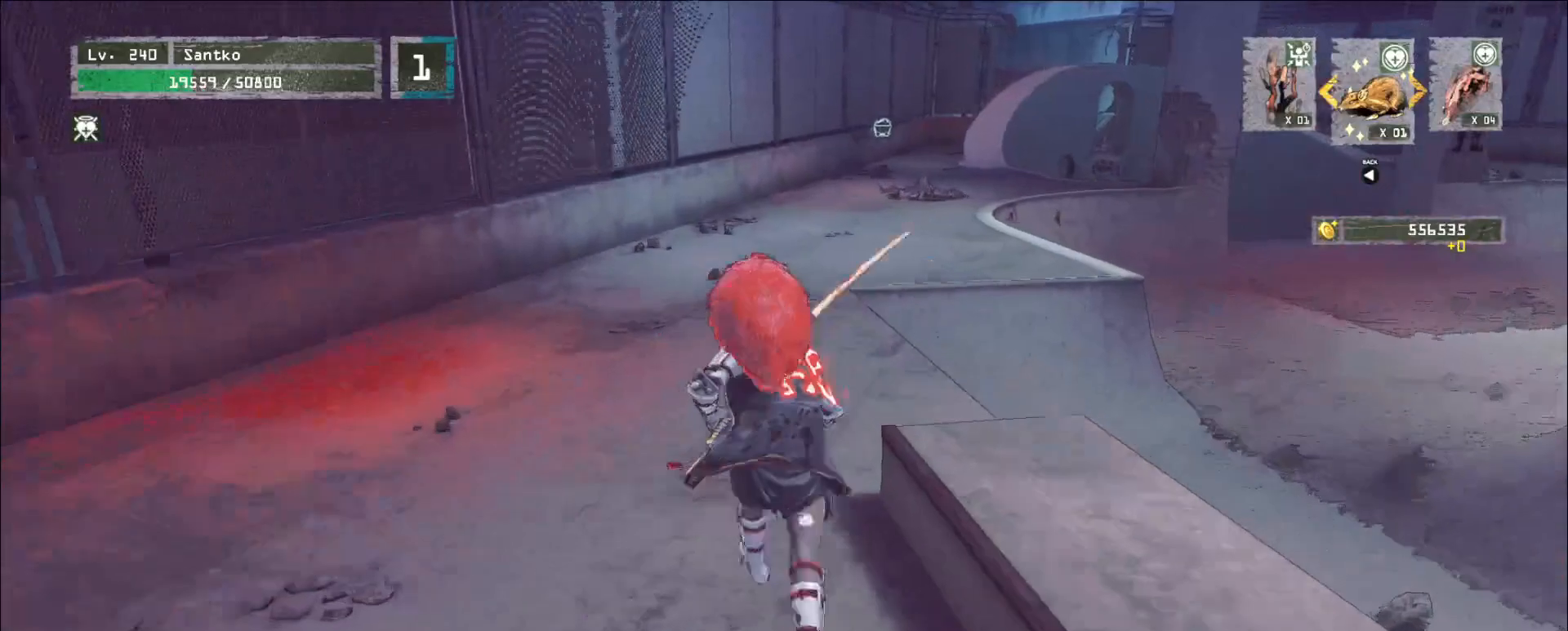
{"keys": ["w"], "mouse": [], "events": []}
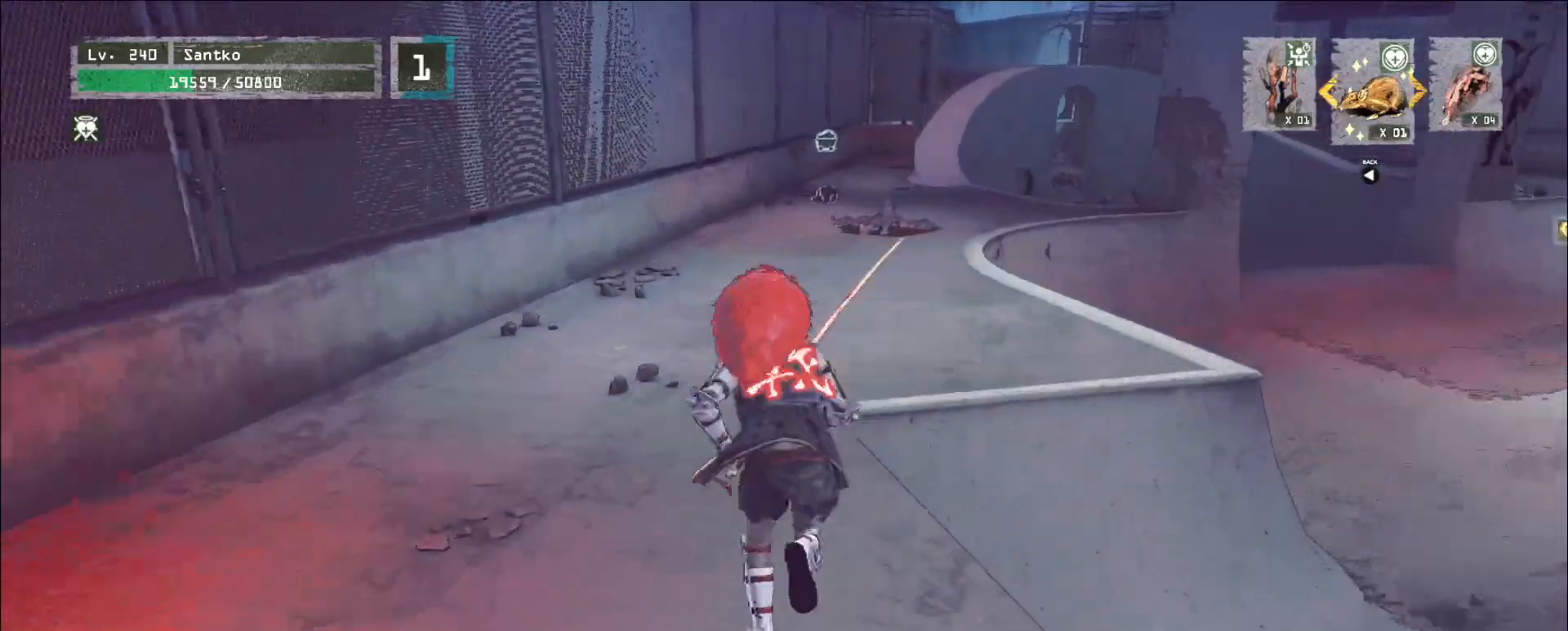
{"keys": ["w"], "mouse": [], "events": []}
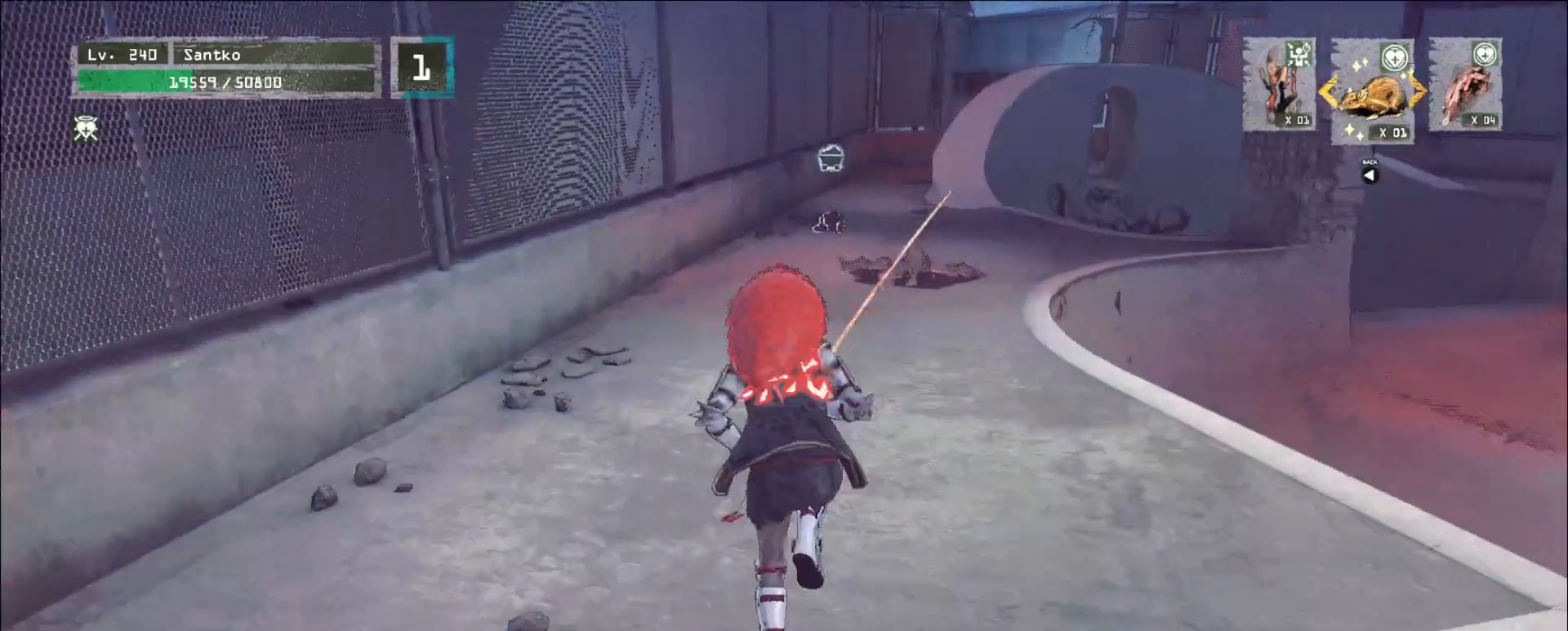
{"keys": ["w"], "mouse": [], "events": []}
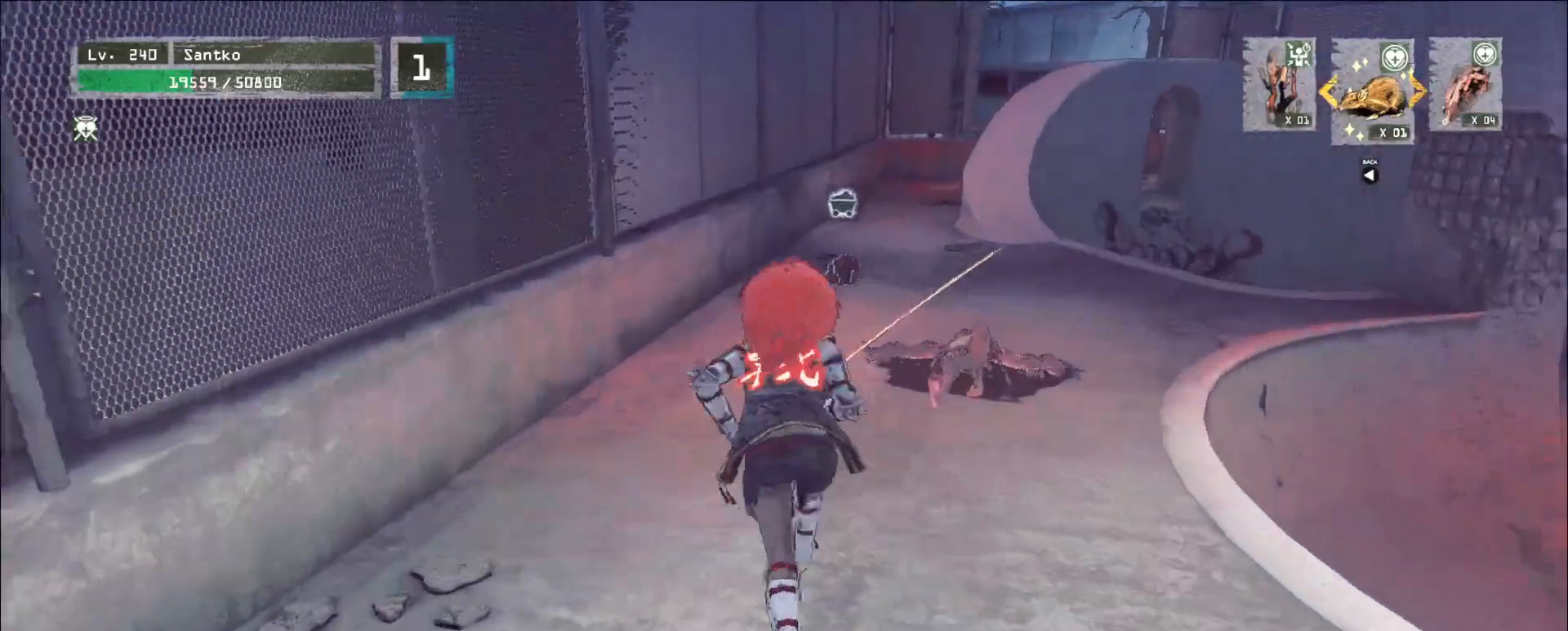
{"keys": ["ctrl", "w"], "mouse": [], "events": [[480, "ctrl", "down"]]}
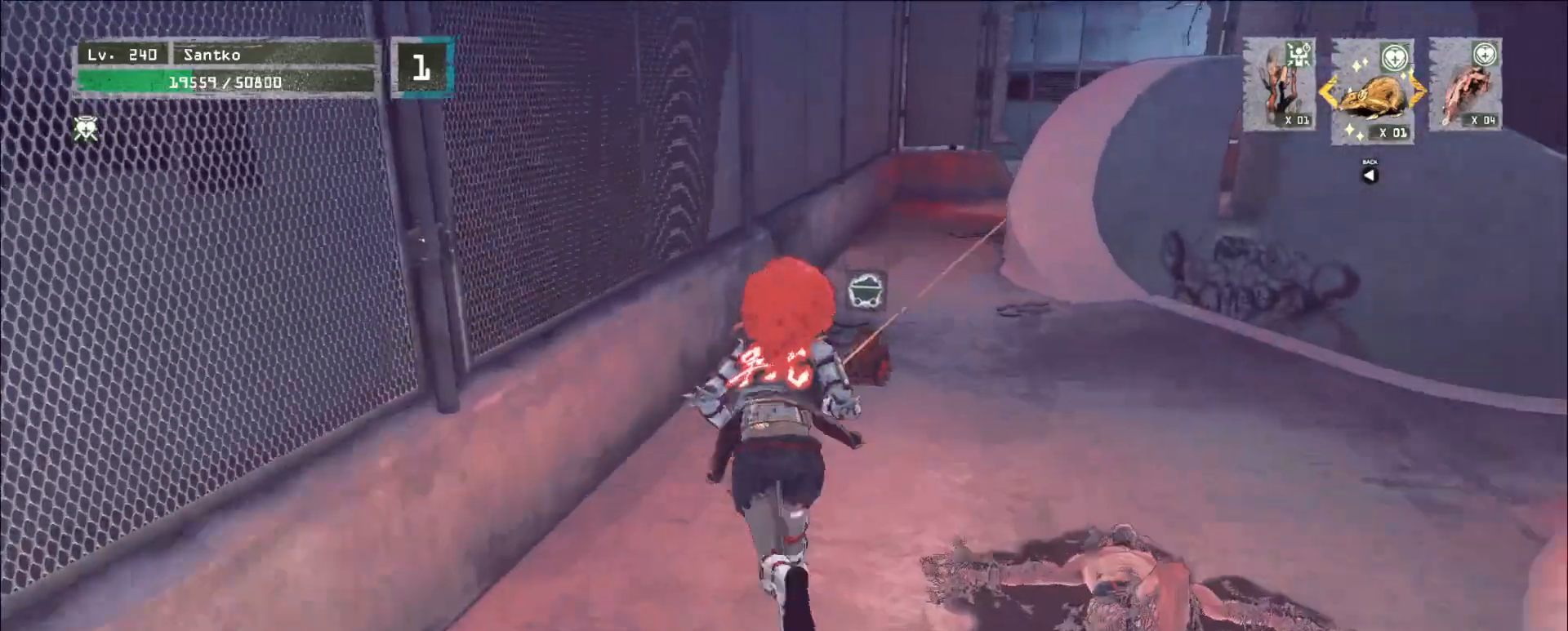
{"keys": [], "mouse": [], "events": [[120, "ctrl", "up"], [440, "w", "up"]]}
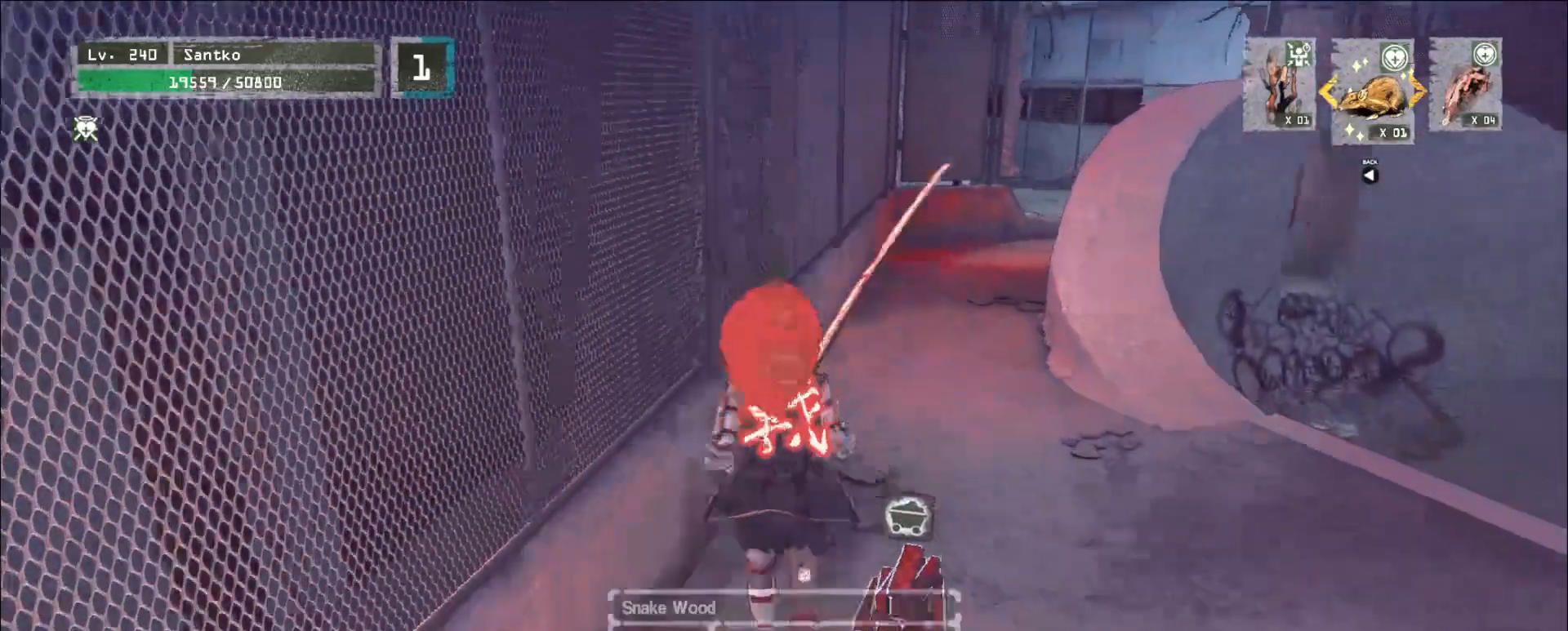
{"keys": [], "mouse": []}